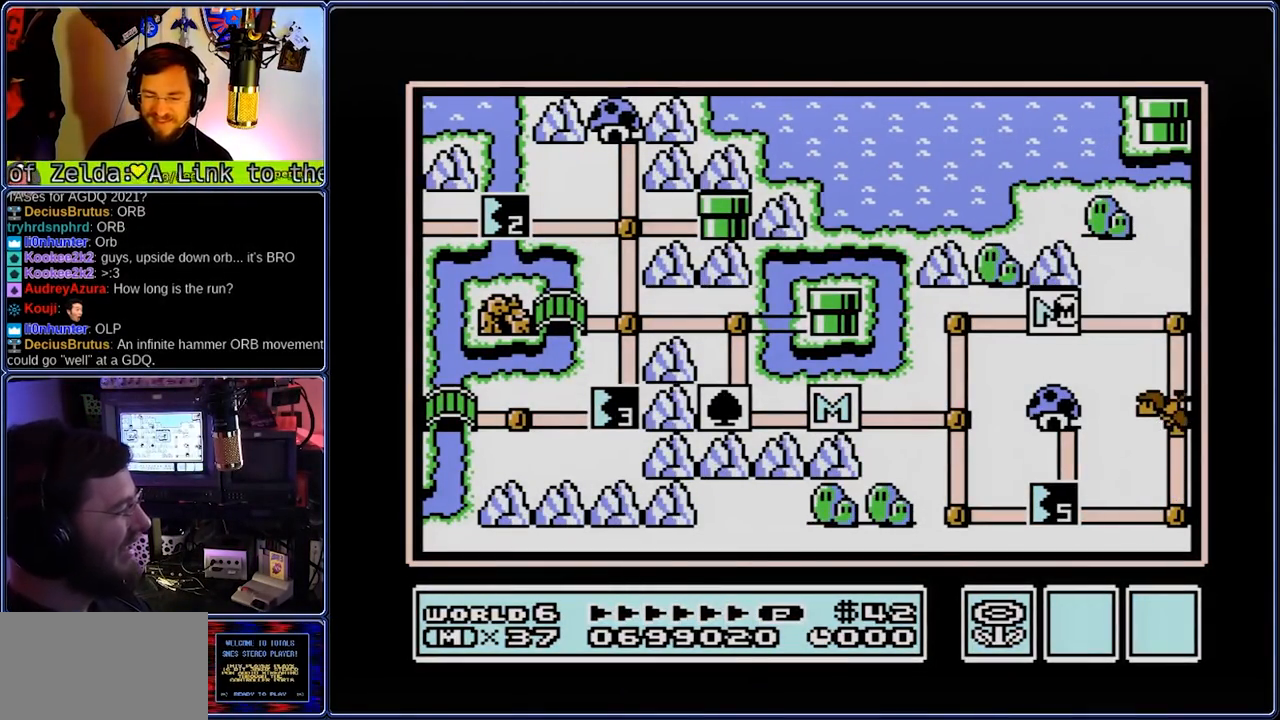
Gameplay with a controller (Nintendo layout); each line is a JSON object with the inputs held at the frame after it. "events" lists button and stick changes between this image and that frame as [ms after this image, input, new state], when the widget could be followed in between. Not read: DPAD_RIGHT L3 R3.
{"buttons": ["DPAD_DOWN"]}
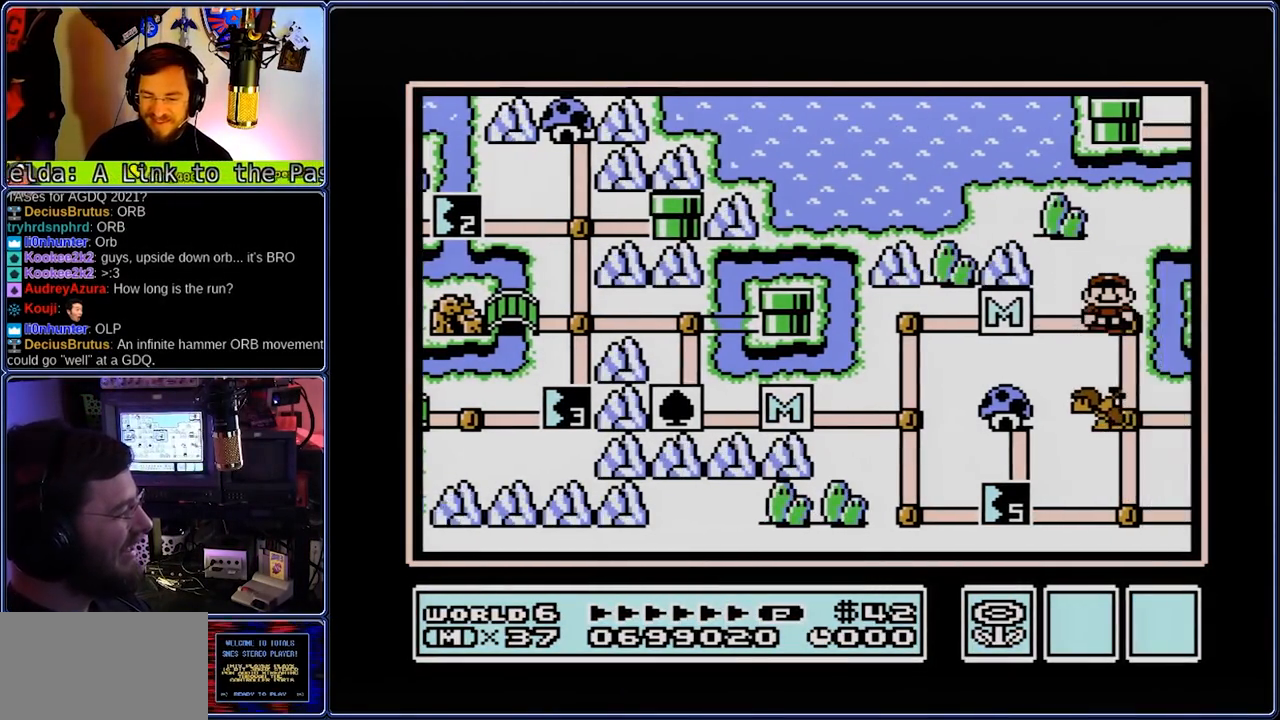
{"buttons": ["DPAD_DOWN"], "events": []}
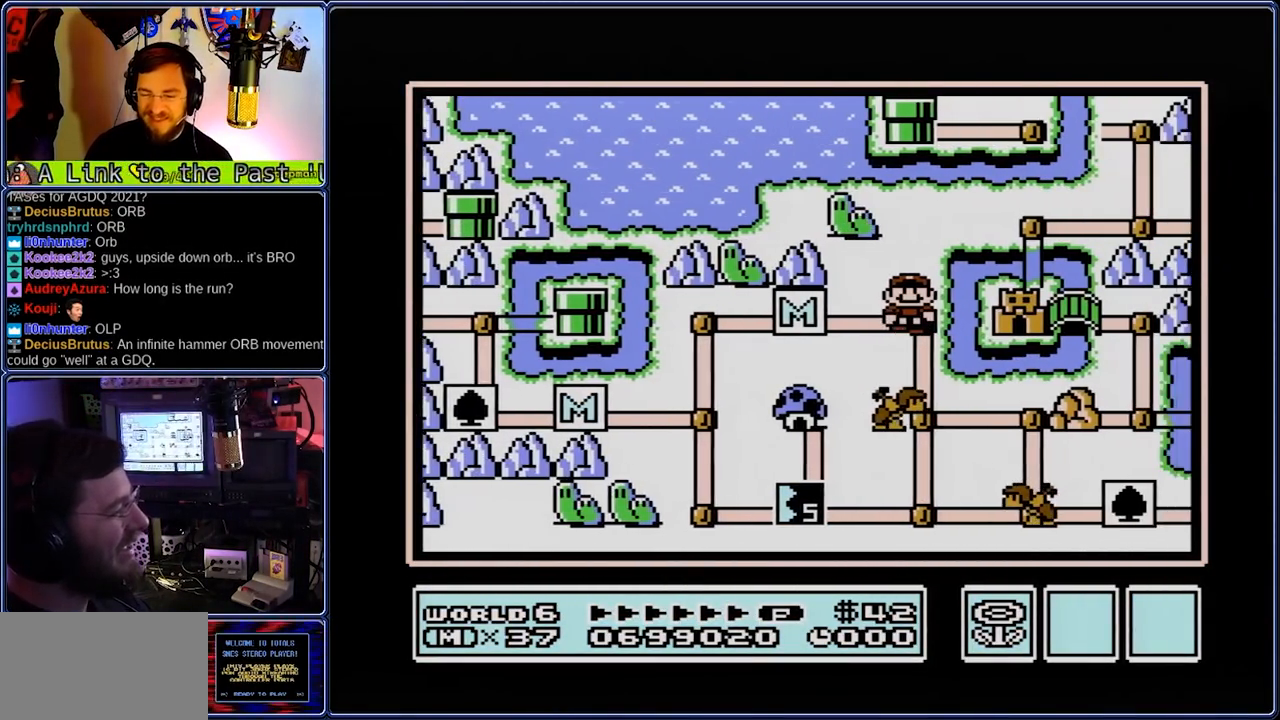
{"buttons": ["DPAD_DOWN"], "events": []}
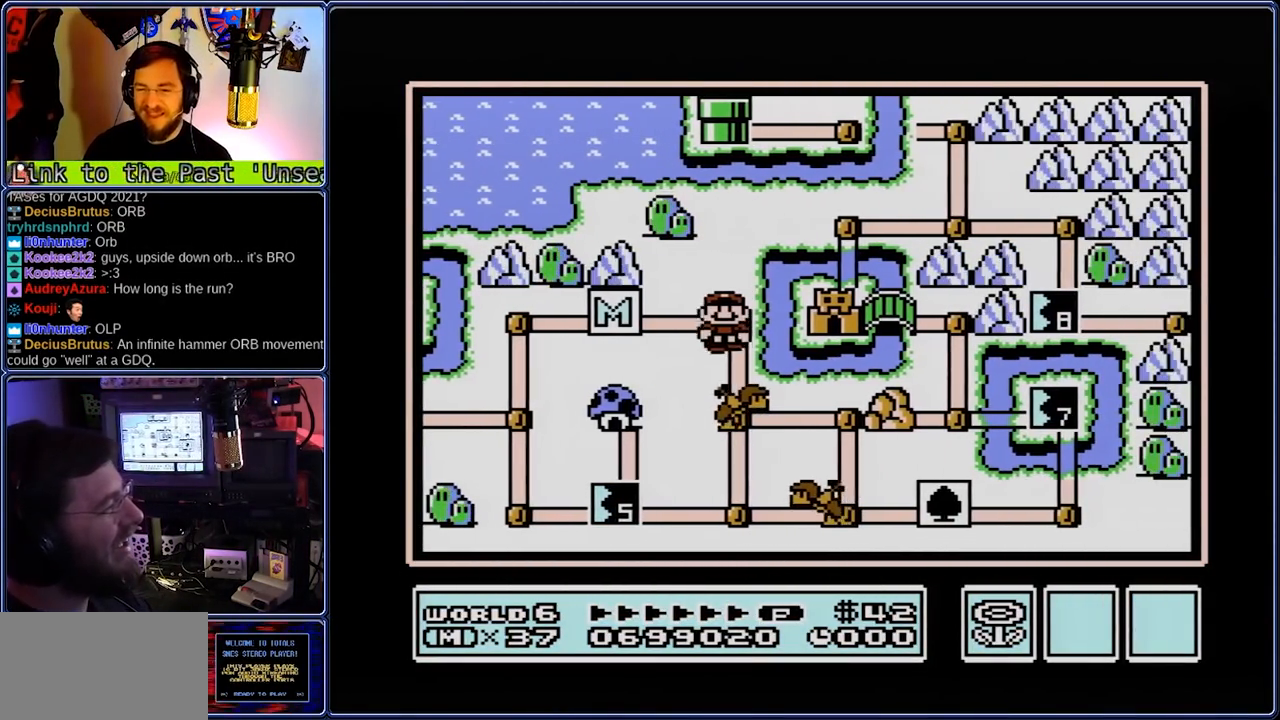
{"buttons": ["B"], "events": [[267, "B", "down"], [350, "DPAD_DOWN", "up"]]}
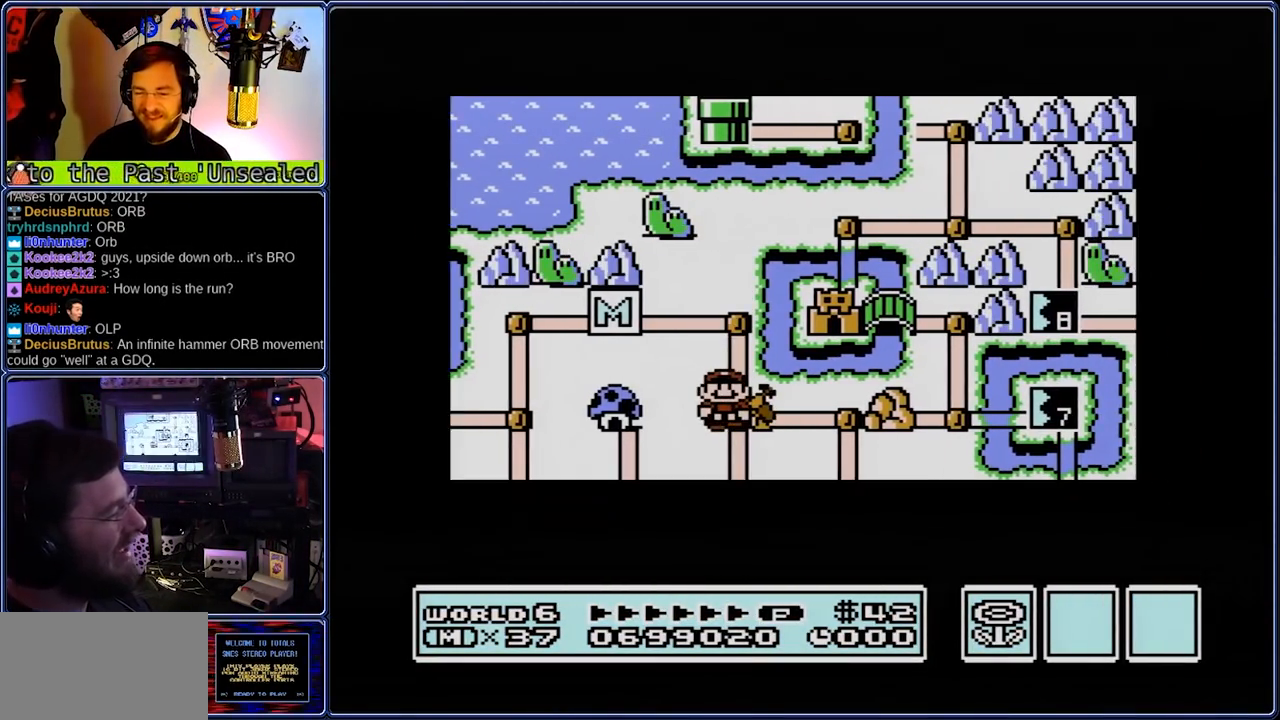
{"buttons": ["B"], "events": []}
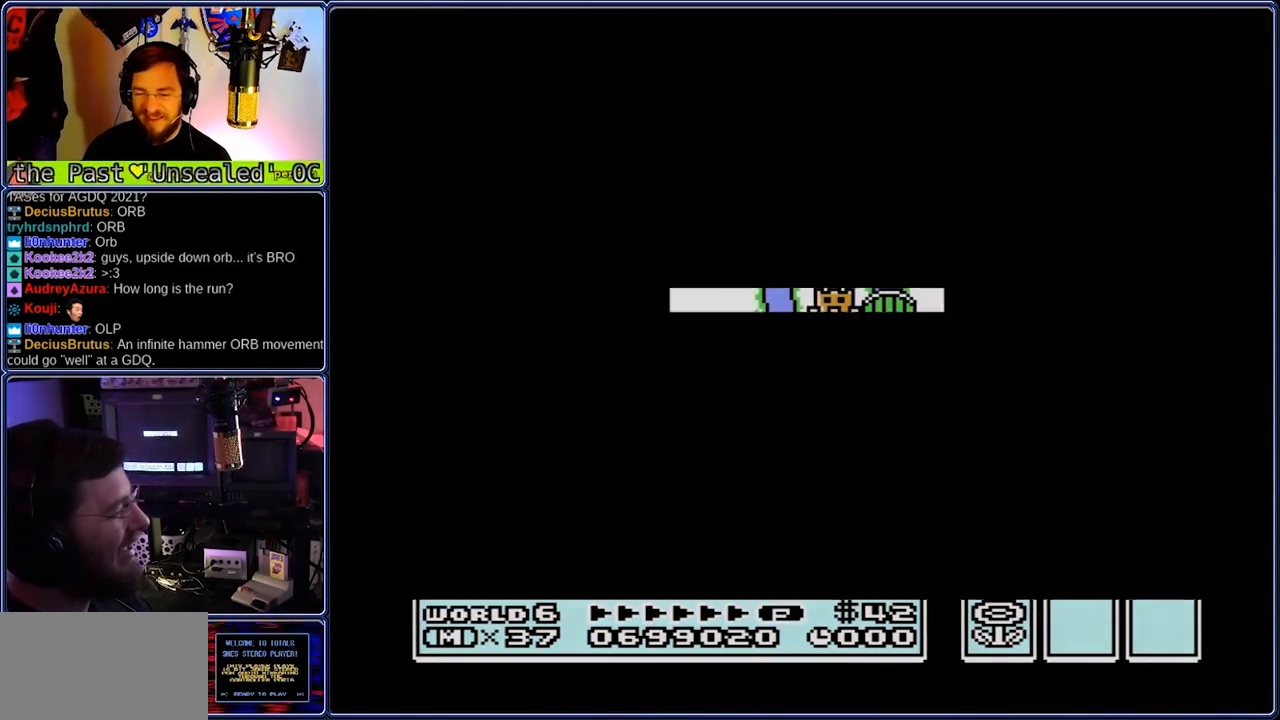
{"buttons": ["B"], "events": []}
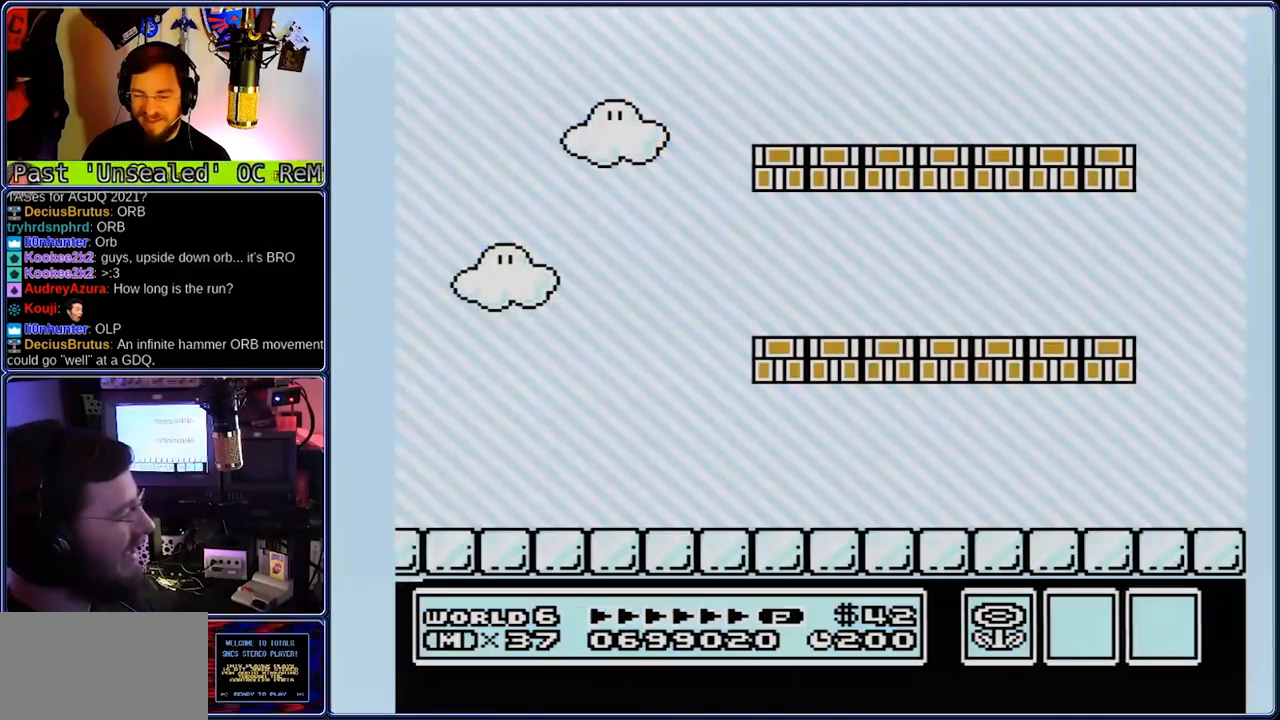
{"buttons": ["B"], "events": []}